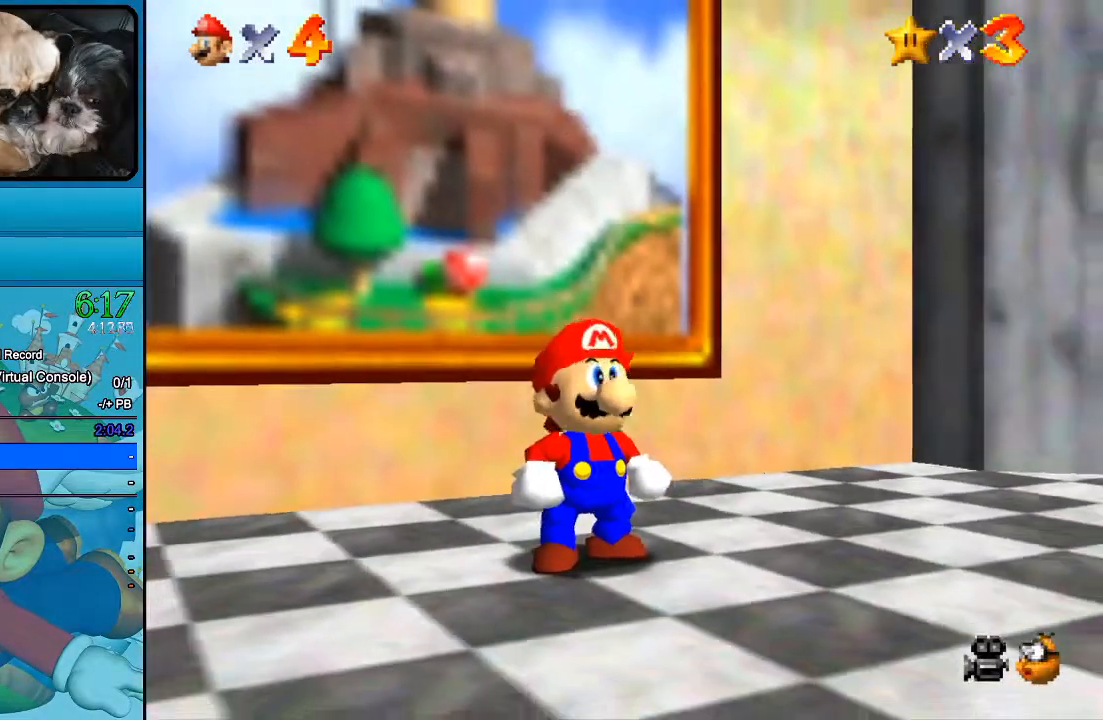
Gameplay with a controller (Xbox layout); each line is a JSON object with the inputs held at the frame after it (dt_ms = milliseconds from this image to that frame). "events" lists button and stick changes between this image and that frame as [ms after this image, input, new state], when the widget could be followed in between. Not read: L1 L3 R1 R3.
{"dt_ms": 500, "buttons": [], "left_stick": "up", "right_stick": "center", "events": []}
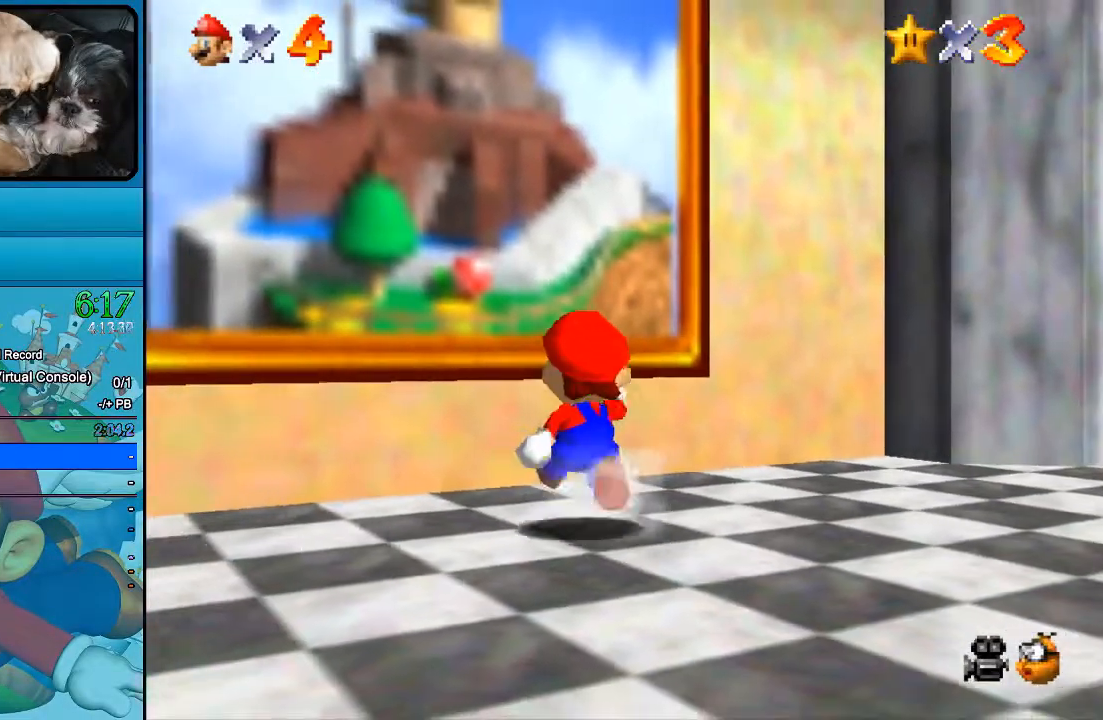
{"dt_ms": 500, "buttons": ["B"], "left_stick": "up-left", "right_stick": "center", "events": [[167, "B", "down"], [400, "left_stick", "up-left"]]}
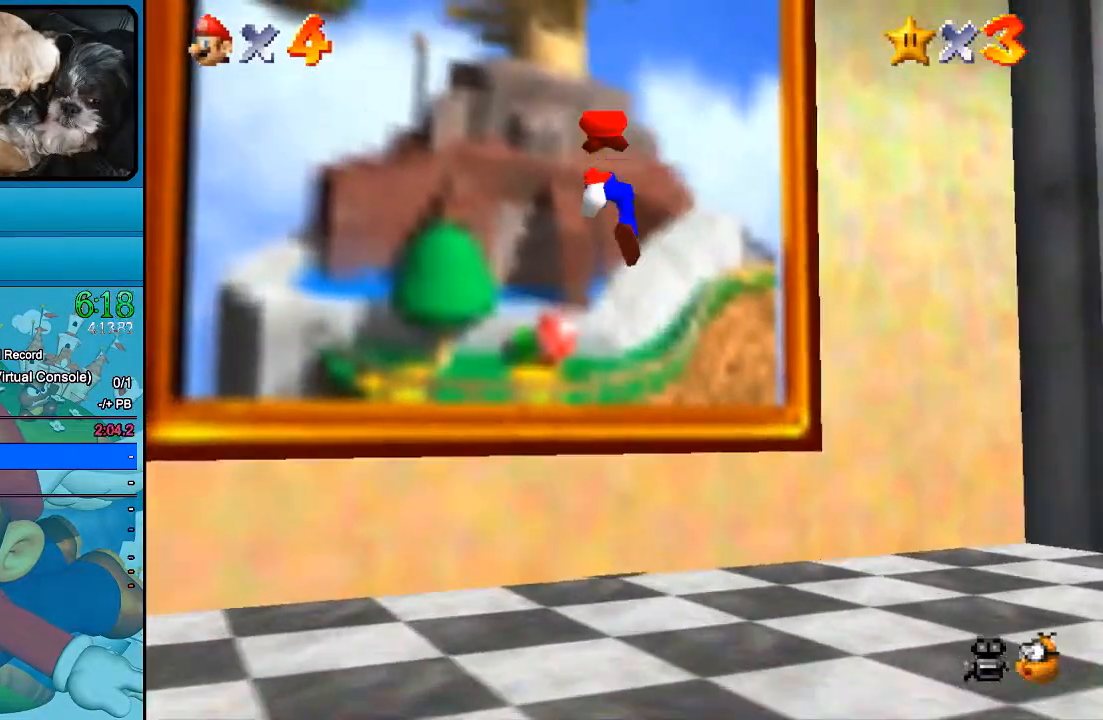
{"dt_ms": 500, "buttons": [], "left_stick": "up-left", "right_stick": "center", "events": [[500, "B", "up"]]}
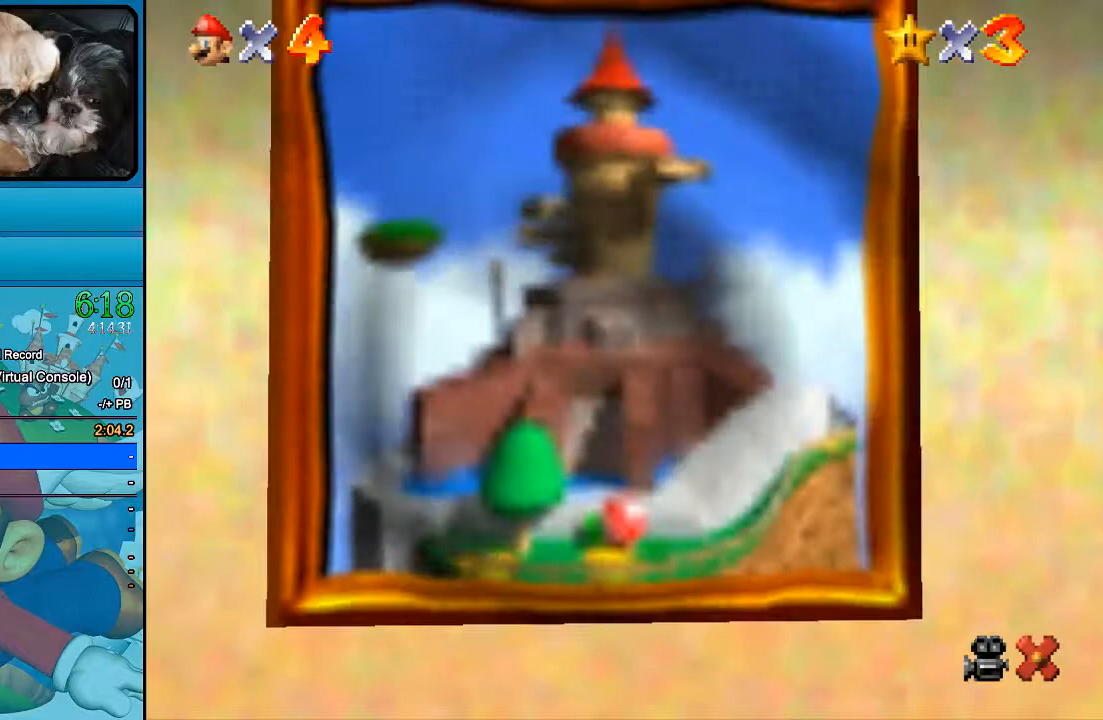
{"dt_ms": 500, "buttons": ["B"], "left_stick": "up-left", "right_stick": "center", "events": [[133, "B", "down"], [267, "B", "up"], [500, "B", "down"]]}
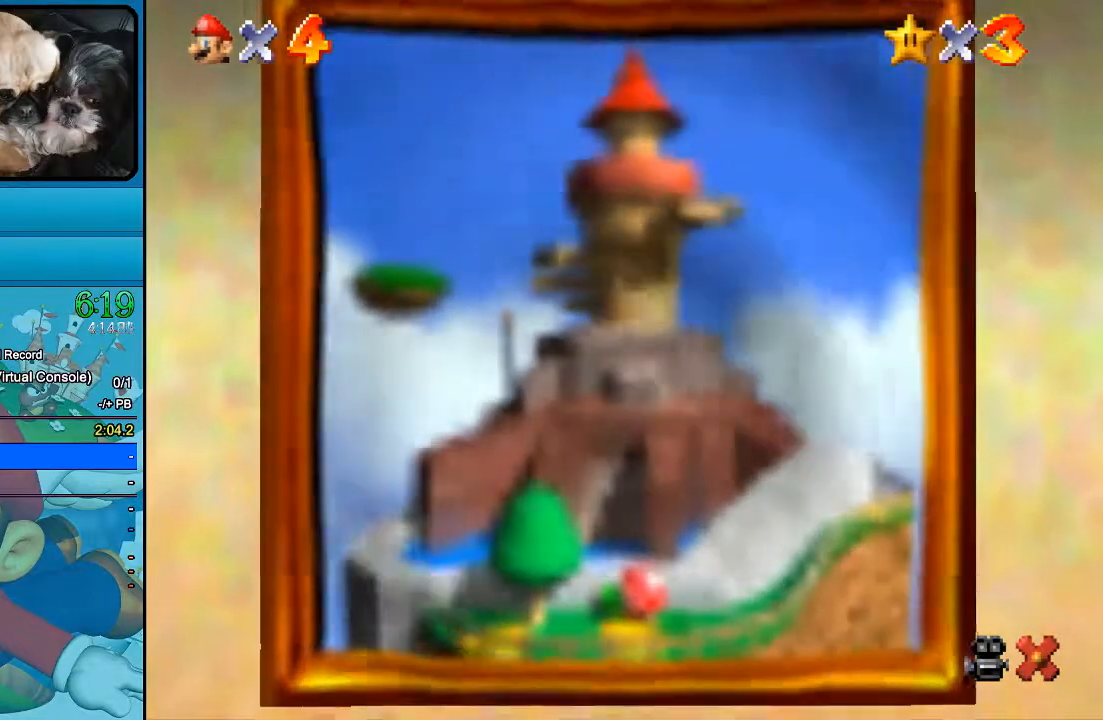
{"dt_ms": 500, "buttons": [], "left_stick": "up-left", "right_stick": "center", "events": [[133, "B", "up"]]}
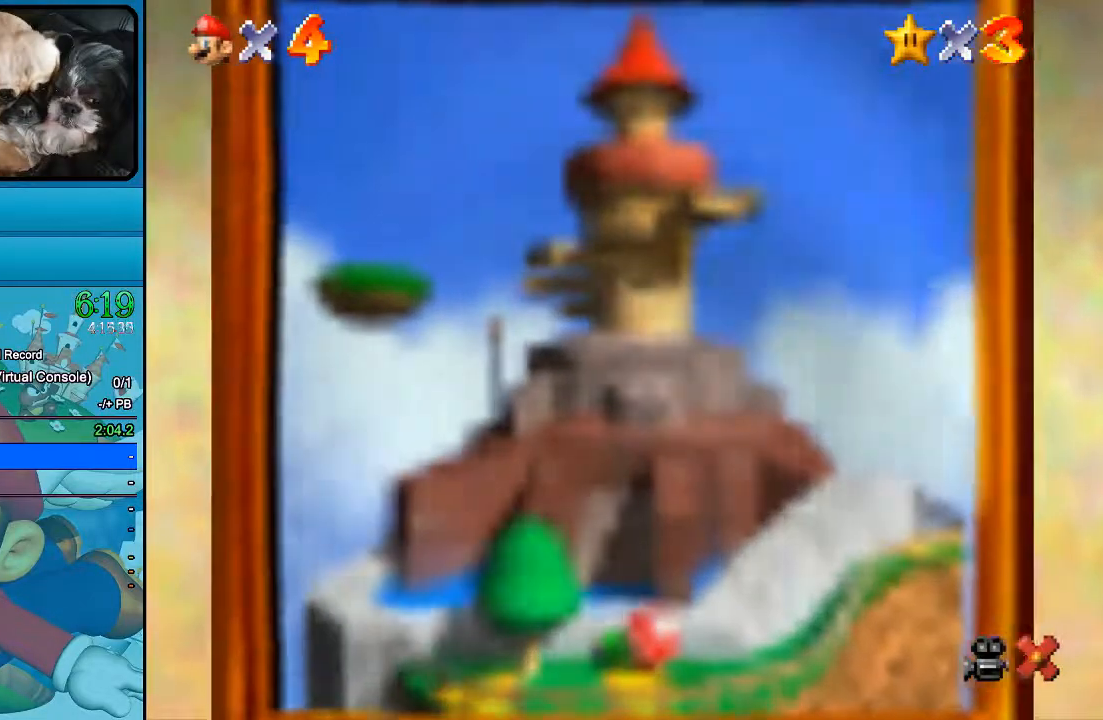
{"dt_ms": 500, "buttons": [], "left_stick": "up-left", "right_stick": "center", "events": [[67, "B", "down"], [233, "B", "up"]]}
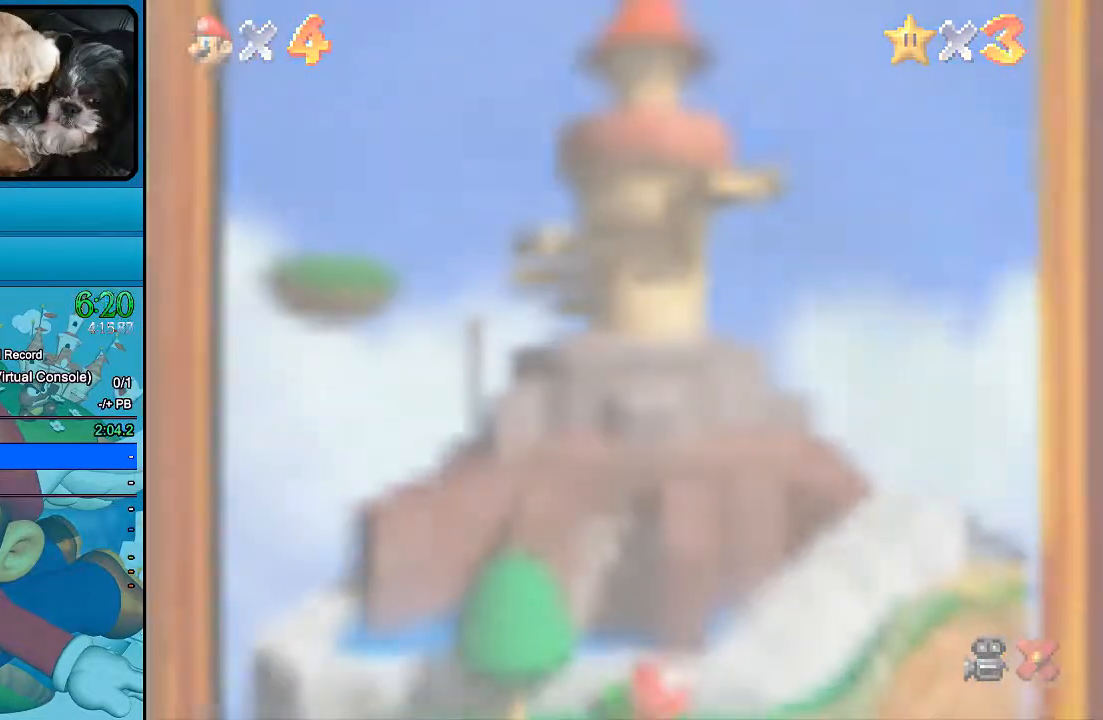
{"dt_ms": 500, "buttons": ["B"], "left_stick": "up-left", "right_stick": "center", "events": [[400, "B", "down"]]}
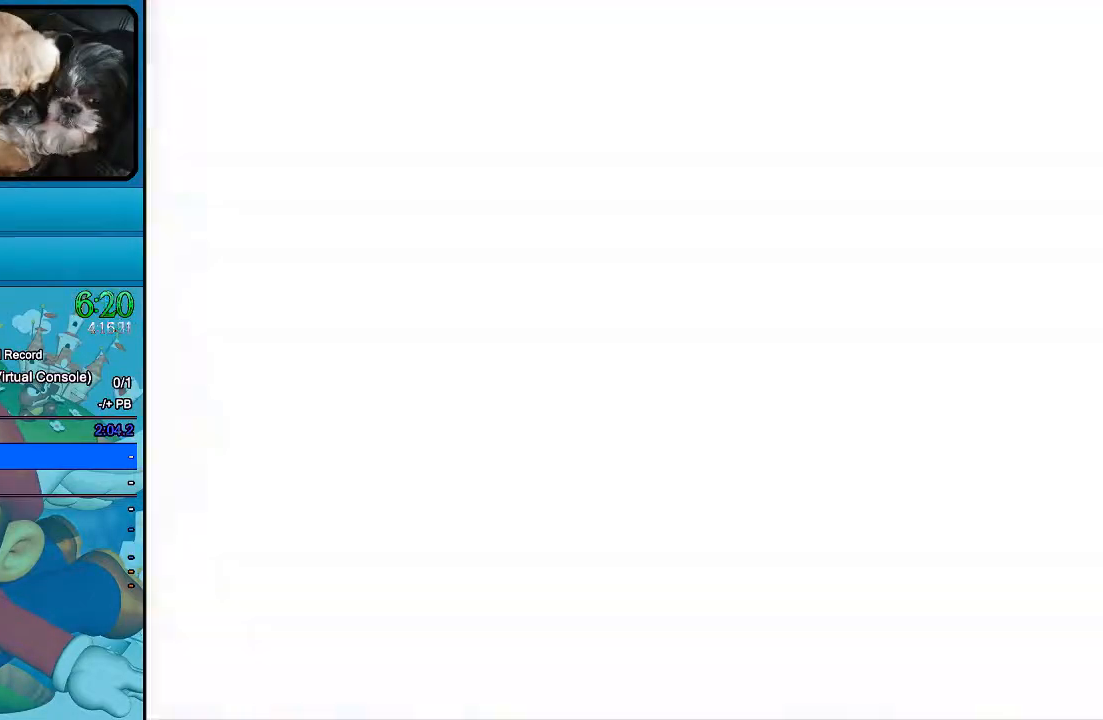
{"dt_ms": 1000, "buttons": ["B"], "left_stick": "up-left", "right_stick": "center"}
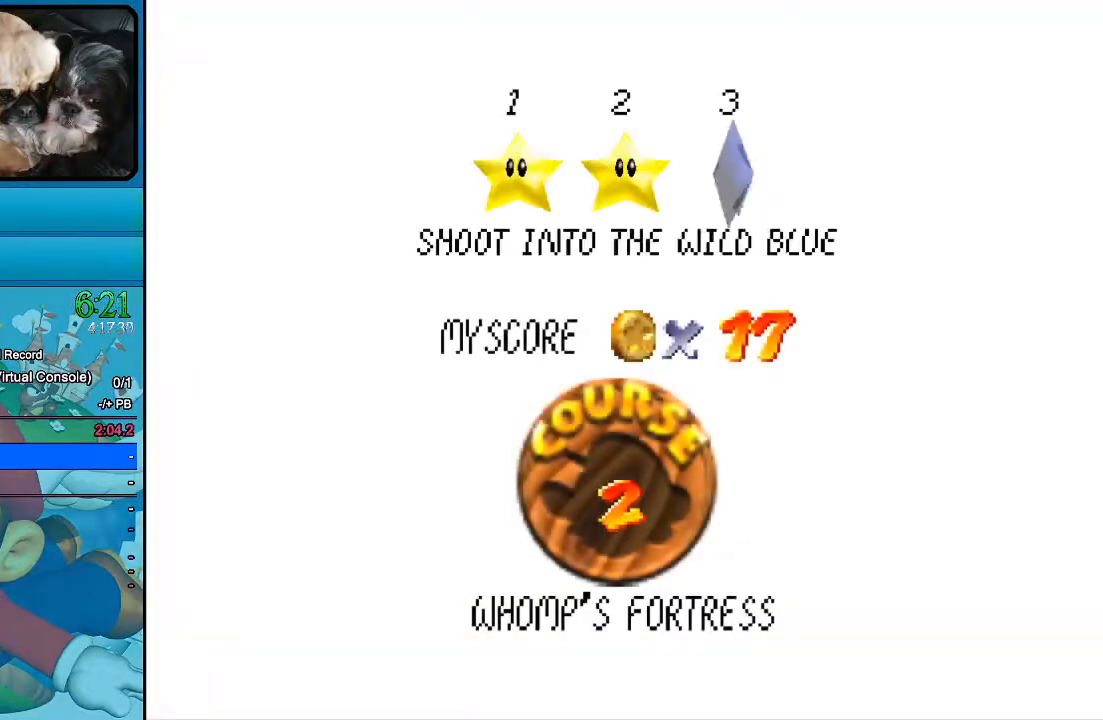
{"dt_ms": 500, "buttons": [], "left_stick": "up-left", "right_stick": "center", "events": [[333, "B", "up"], [367, "B", "down"], [467, "B", "up"]]}
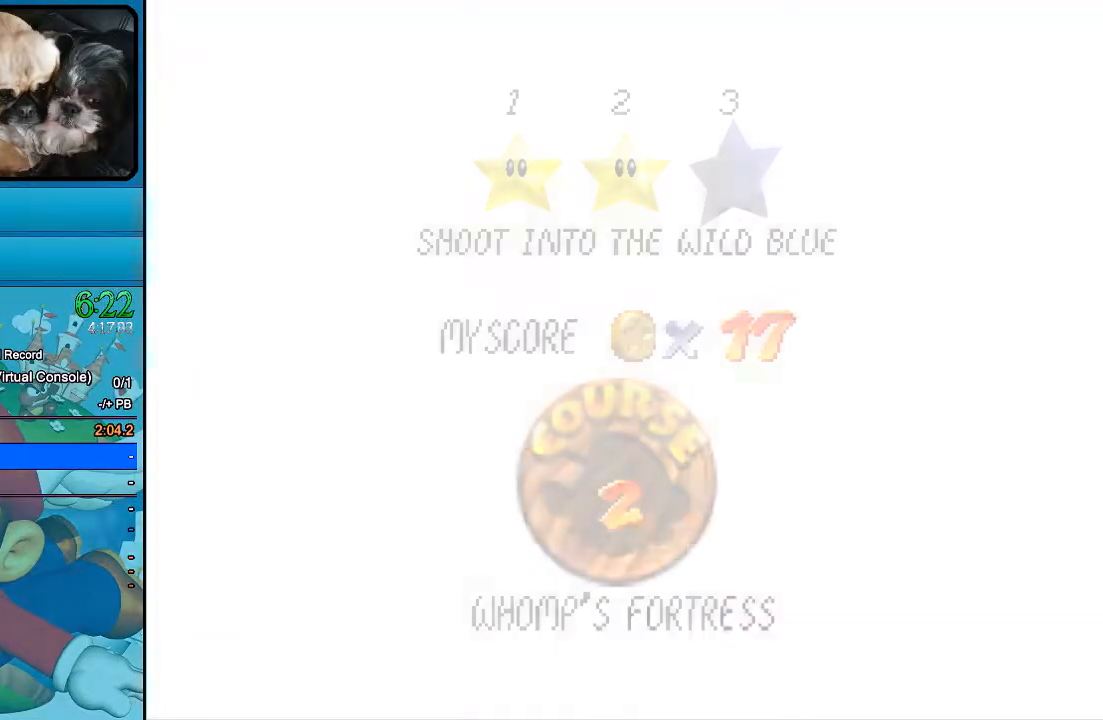
{"dt_ms": 500, "buttons": [], "left_stick": "up-left", "right_stick": "center", "events": []}
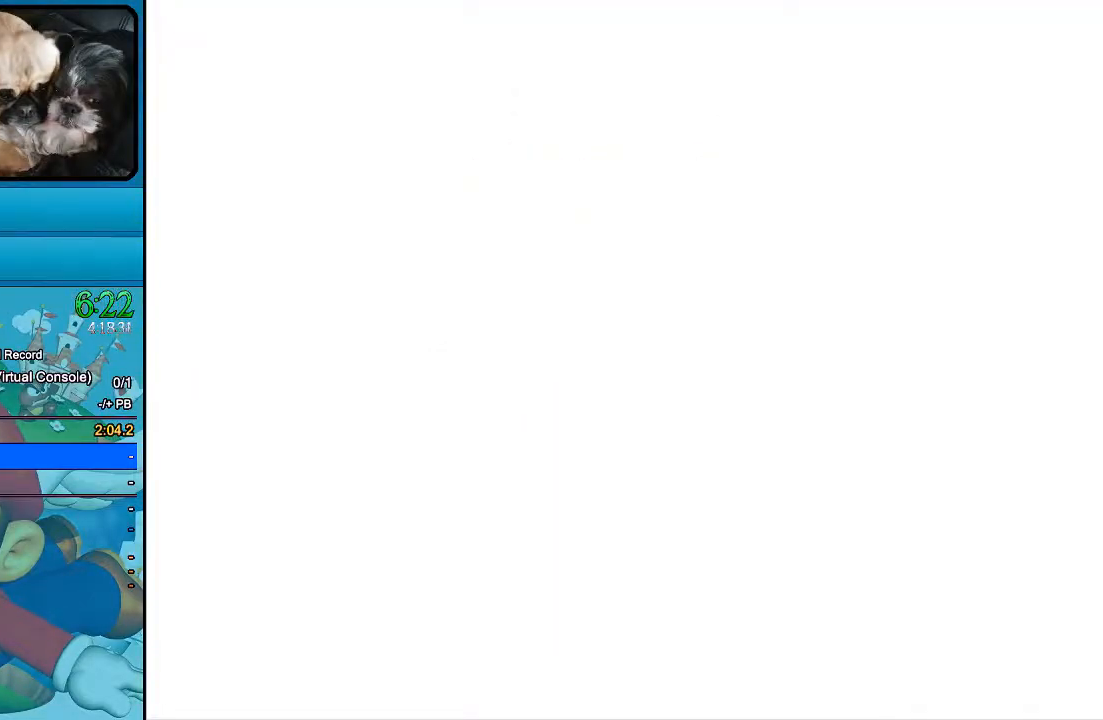
{"dt_ms": 500, "buttons": [], "left_stick": "center", "right_stick": "center", "events": [[167, "left_stick", "center"]]}
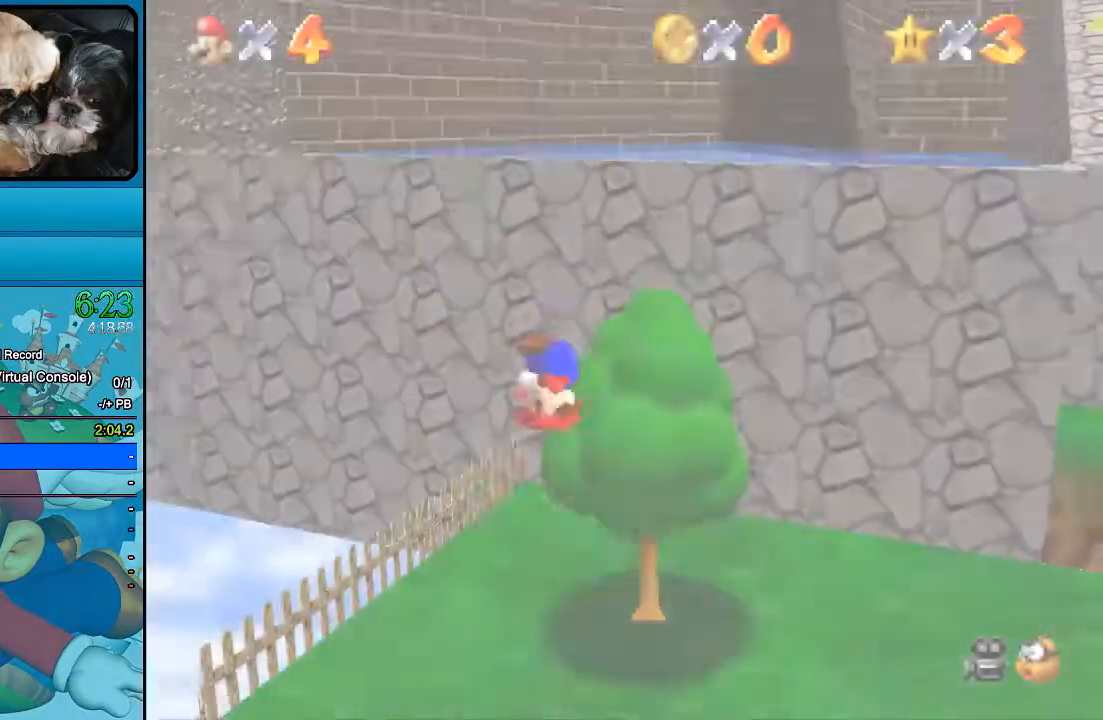
{"dt_ms": 500, "buttons": [], "left_stick": "right", "right_stick": "center", "events": [[467, "left_stick", "right"]]}
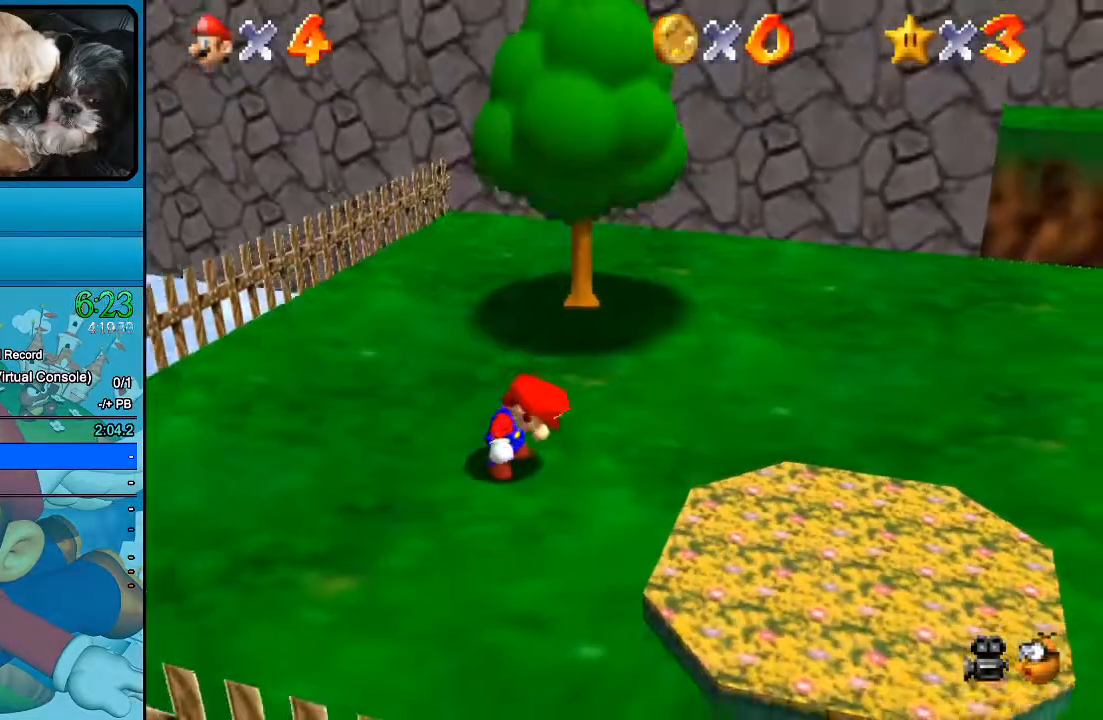
{"dt_ms": 500, "buttons": [], "left_stick": "right", "right_stick": "center", "events": []}
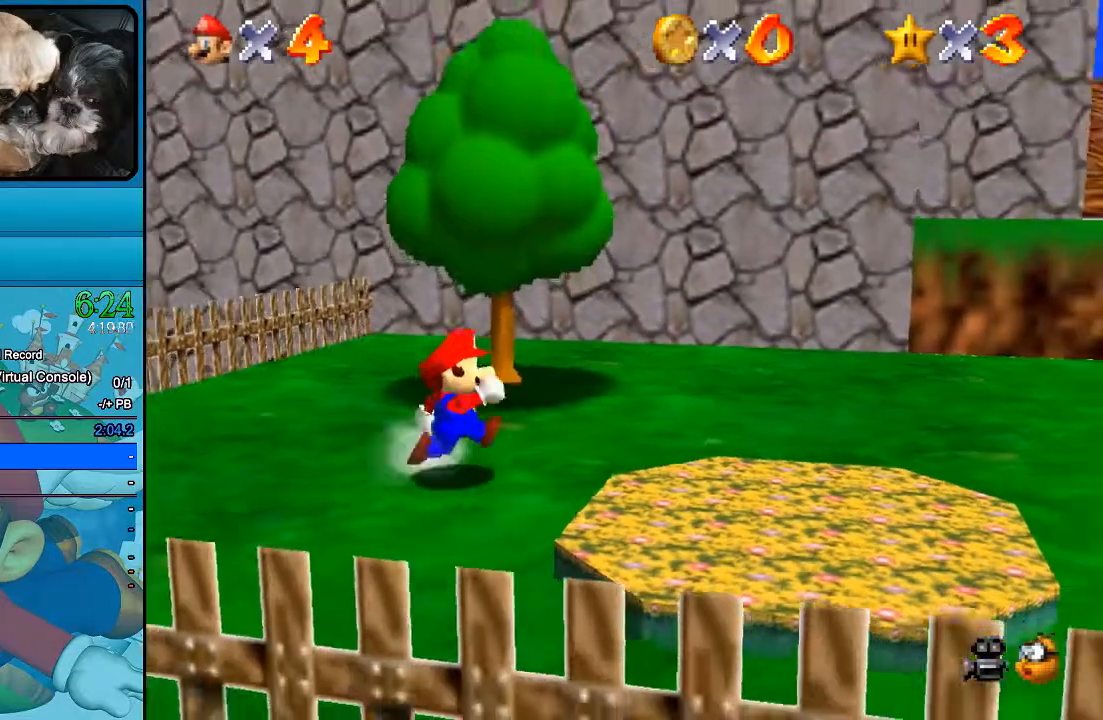
{"dt_ms": 500, "buttons": [], "left_stick": "right", "right_stick": "center", "events": []}
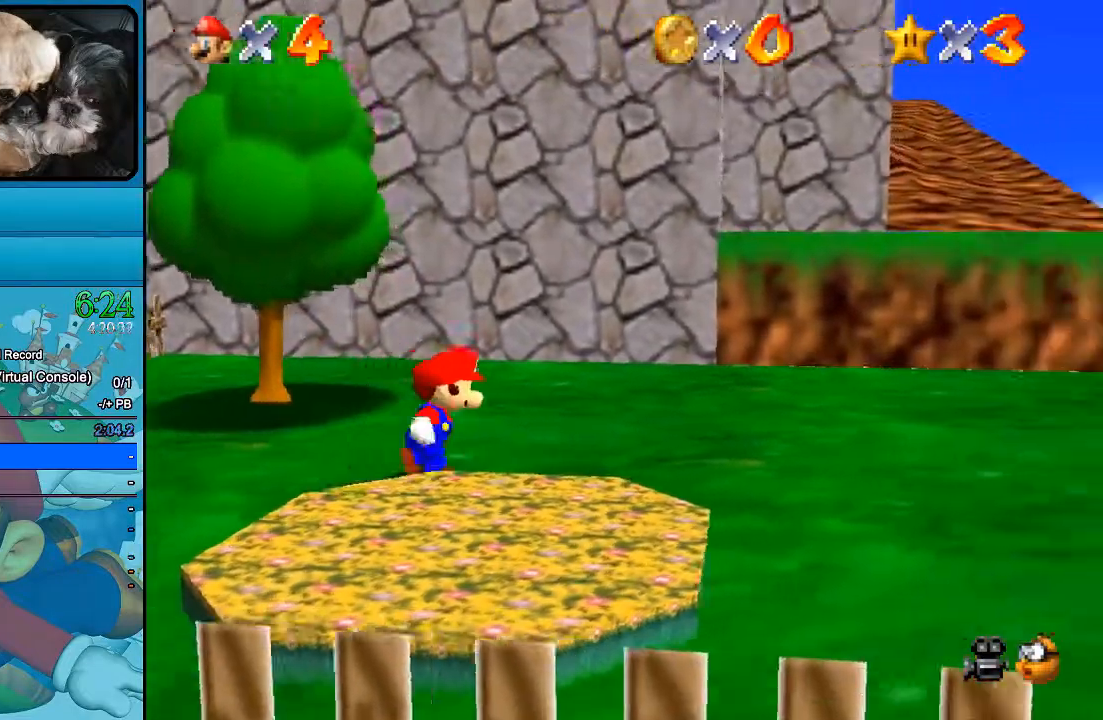
{"dt_ms": 500, "buttons": [], "left_stick": "up-right", "right_stick": "center", "events": [[67, "left_stick", "up-right"]]}
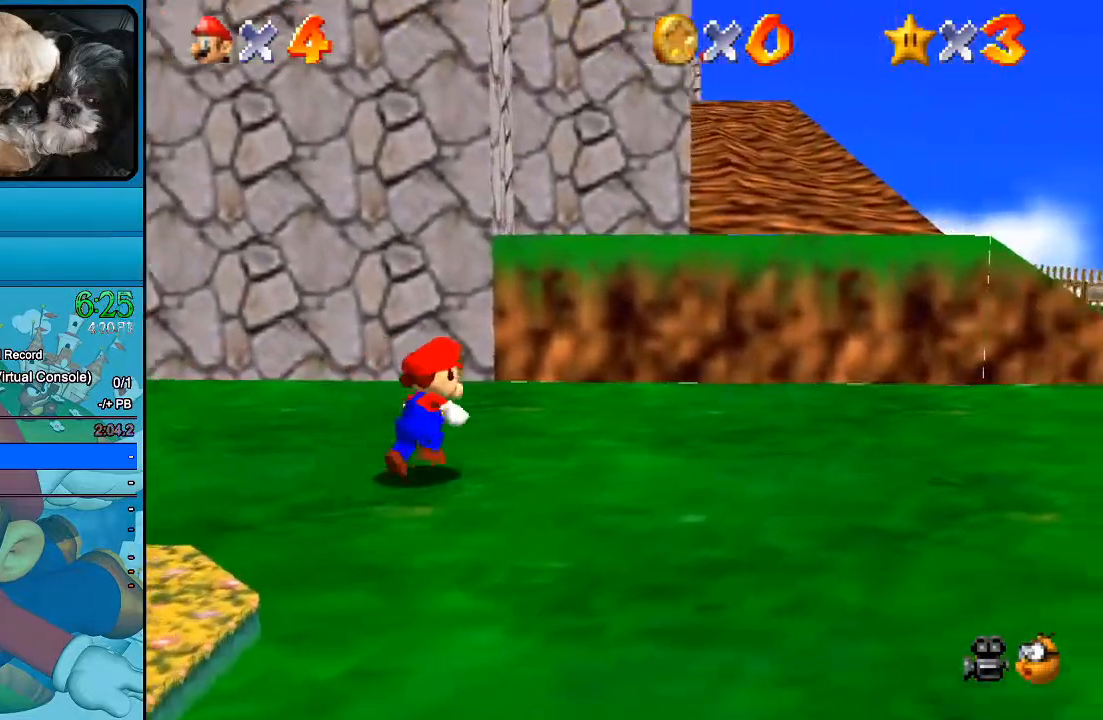
{"dt_ms": 500, "buttons": ["B"], "left_stick": "up-right", "right_stick": "center", "events": [[267, "B", "down"]]}
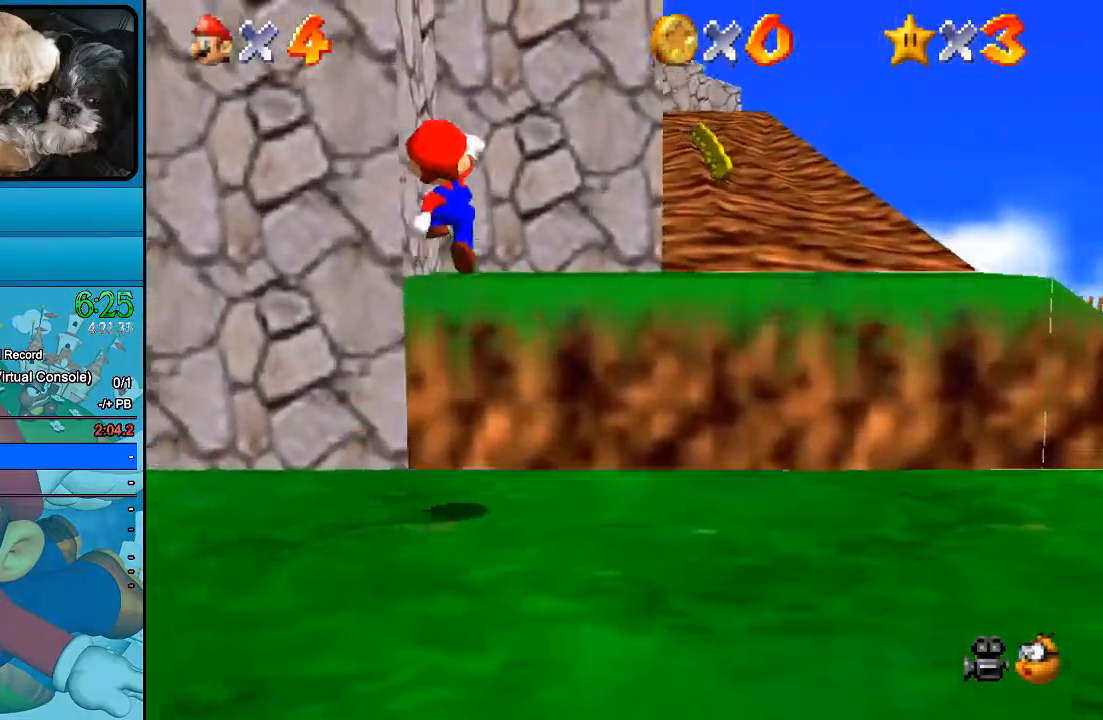
{"dt_ms": 500, "buttons": [], "left_stick": "right", "right_stick": "center", "events": [[167, "B", "up"], [200, "left_stick", "right"]]}
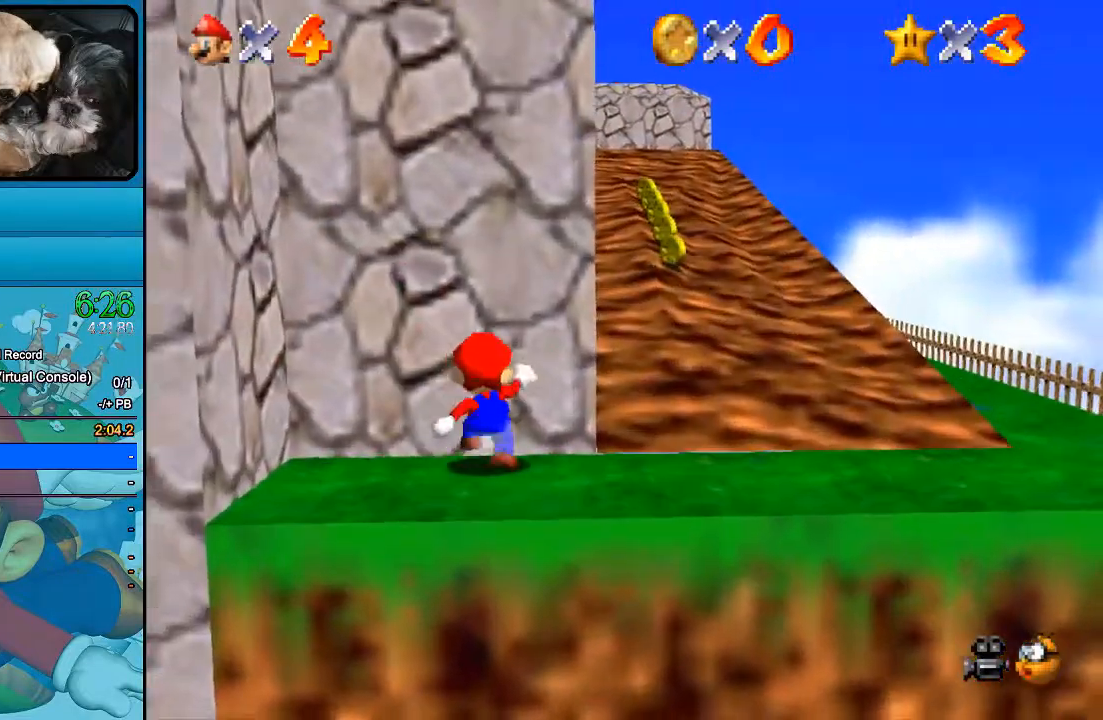
{"dt_ms": 500, "buttons": [], "left_stick": "right", "right_stick": "center", "events": []}
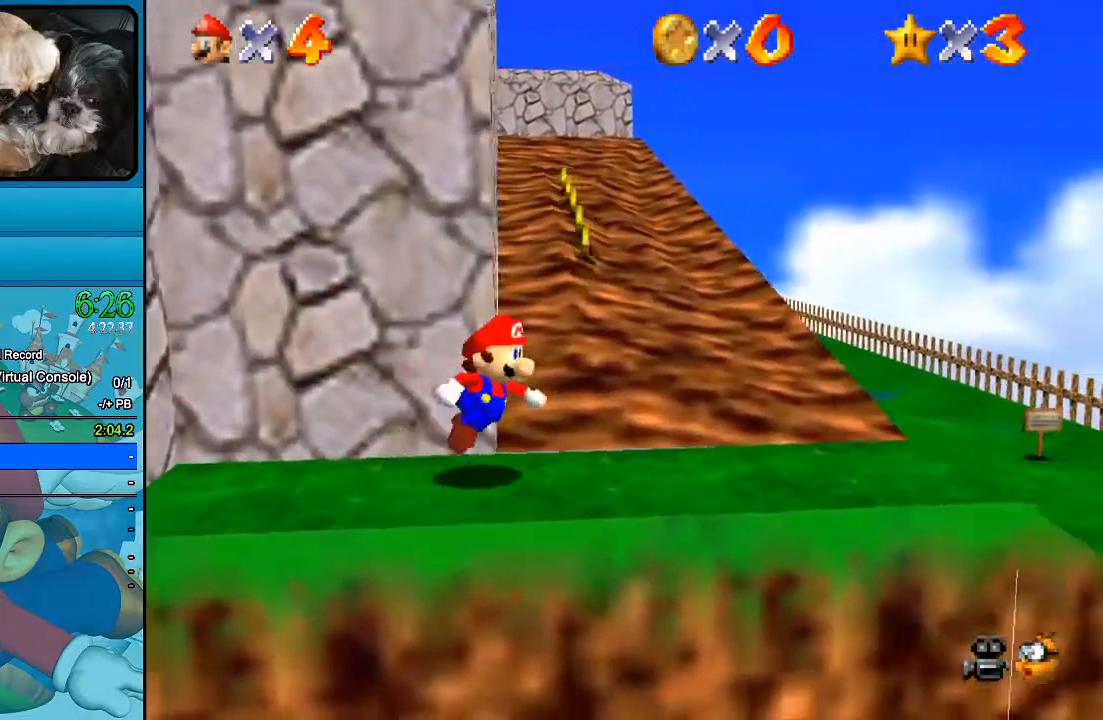
{"dt_ms": 500, "buttons": ["B"], "left_stick": "up-left", "right_stick": "center", "events": [[200, "left_stick", "up-left"], [467, "B", "down"]]}
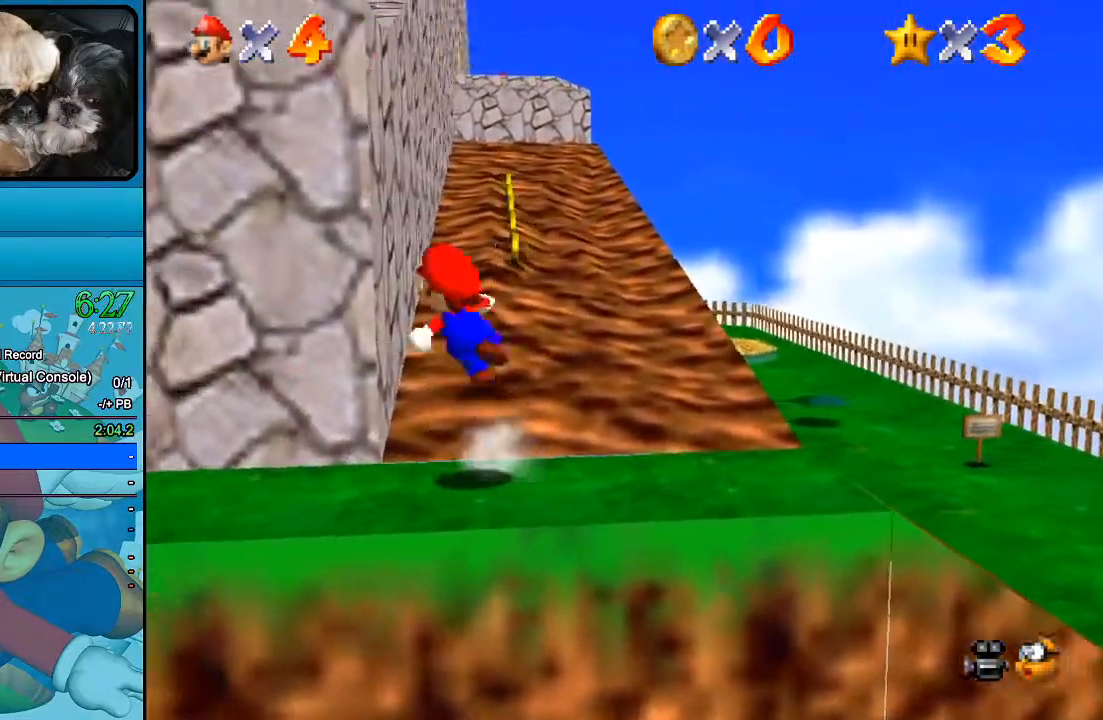
{"dt_ms": 500, "buttons": ["B"], "left_stick": "up-left", "right_stick": "center", "events": []}
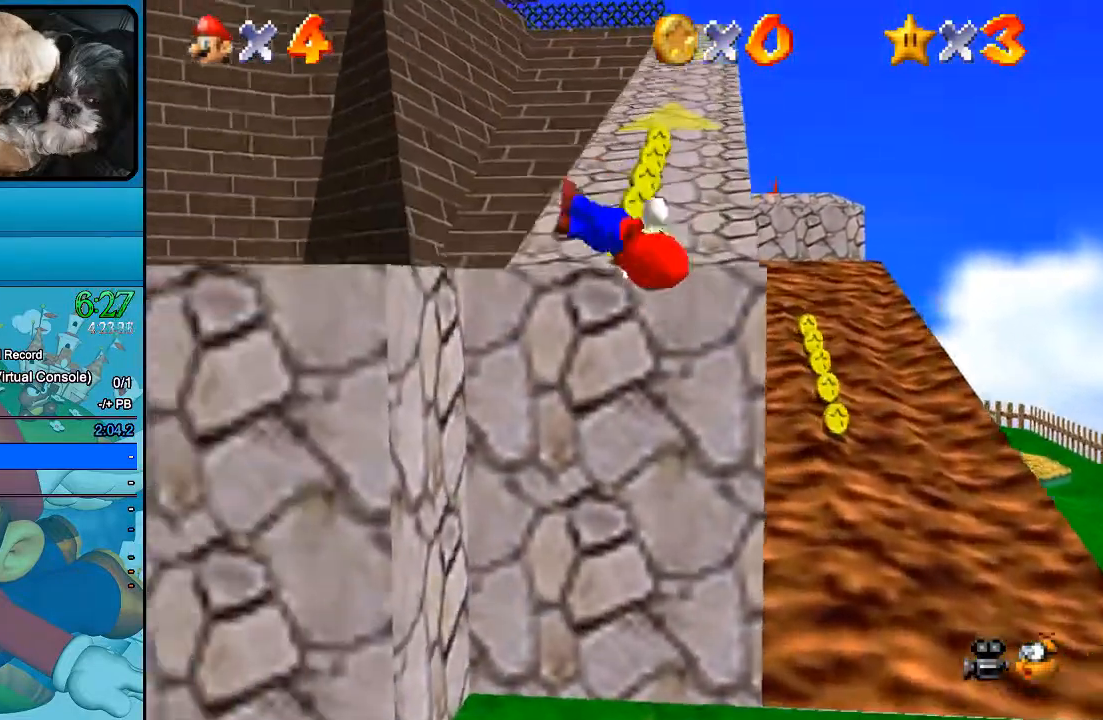
{"dt_ms": 500, "buttons": [], "left_stick": "up-left", "right_stick": "center", "events": [[433, "B", "up"]]}
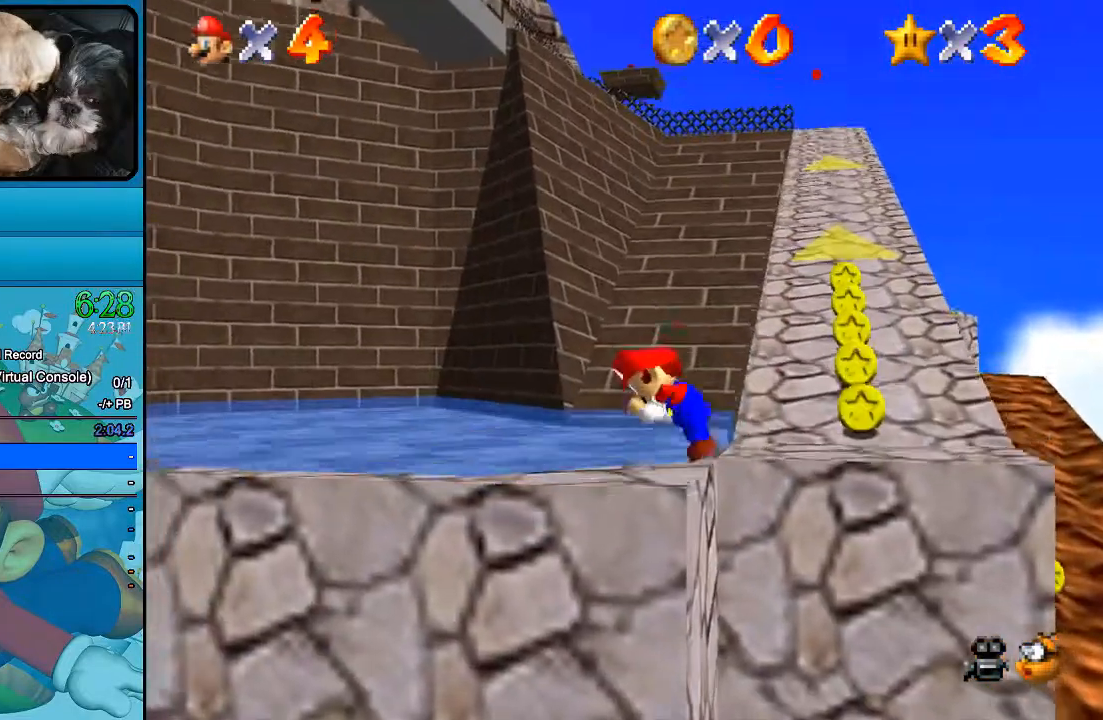
{"dt_ms": 500, "buttons": [], "left_stick": "up-left", "right_stick": "center", "events": []}
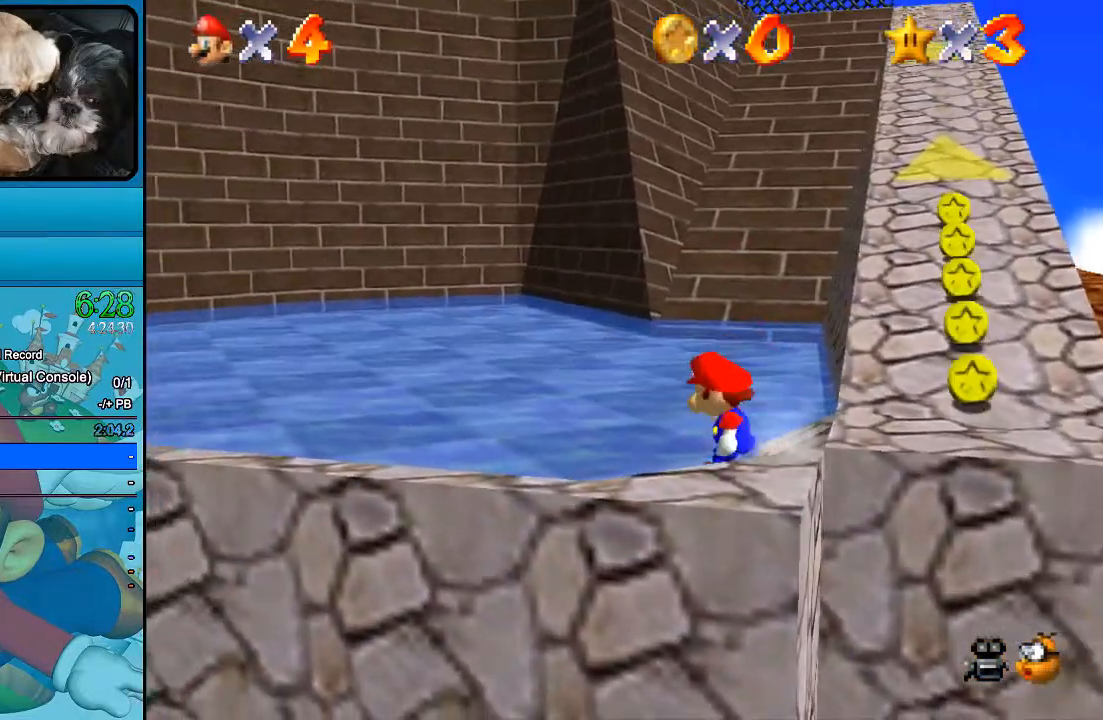
{"dt_ms": 500, "buttons": [], "left_stick": "up-left", "right_stick": "center", "events": []}
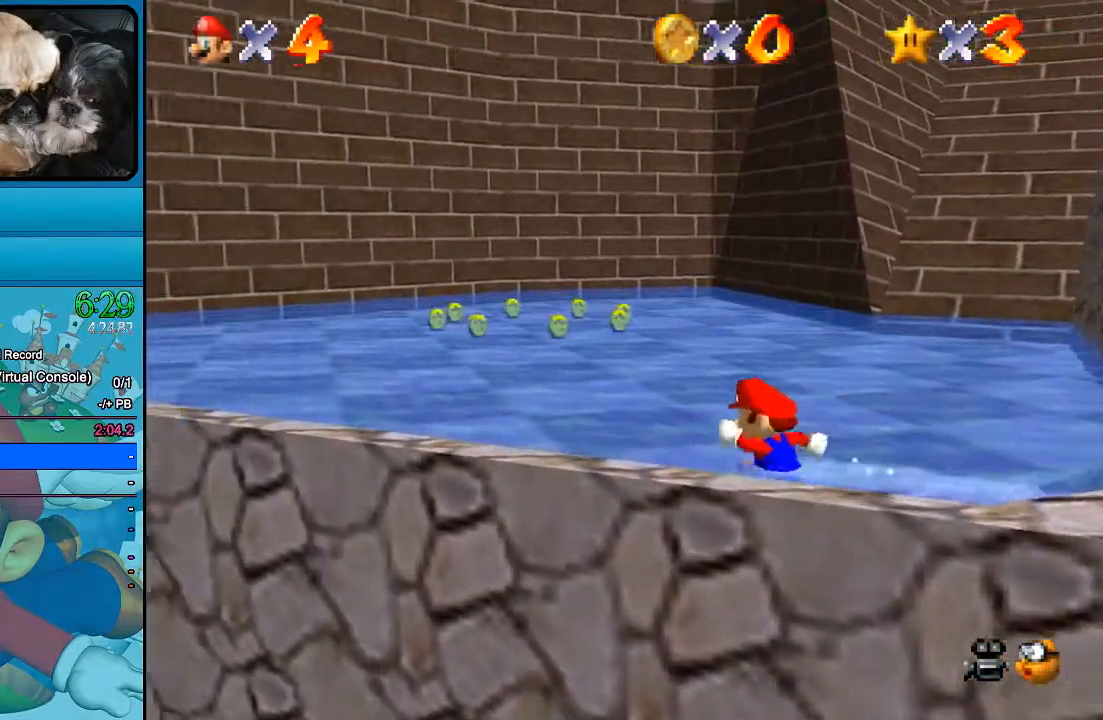
{"dt_ms": 500, "buttons": ["B"], "left_stick": "up-left", "right_stick": "center", "events": [[67, "B", "down"]]}
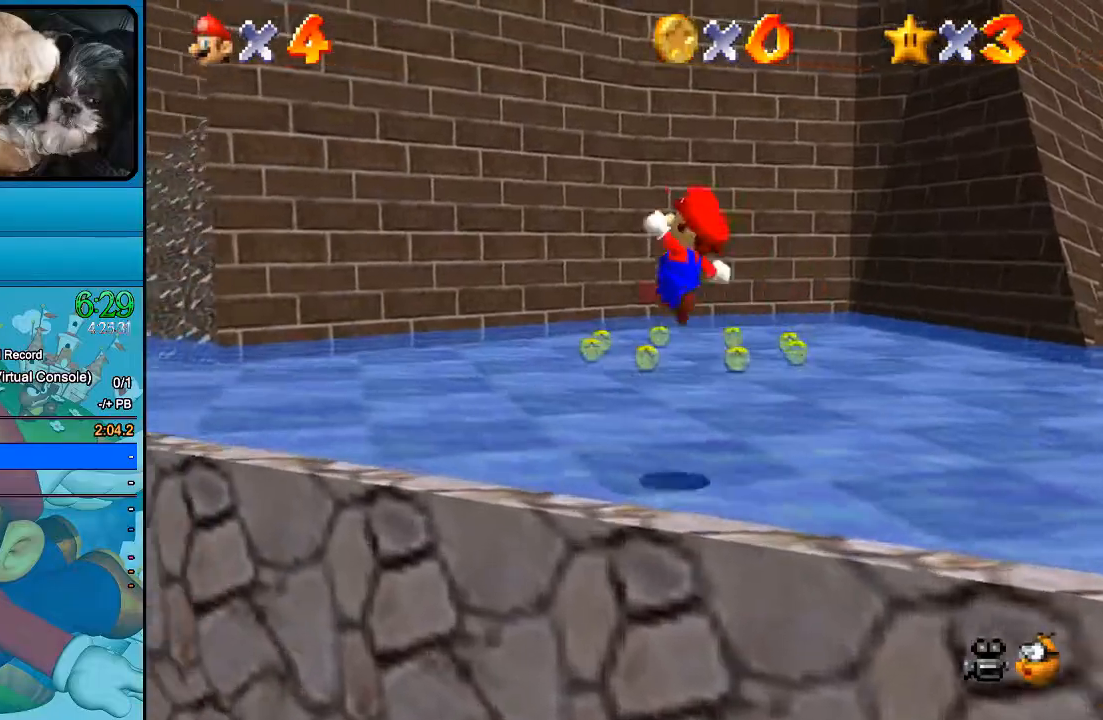
{"dt_ms": 500, "buttons": ["B"], "left_stick": "up-left", "right_stick": "center", "events": []}
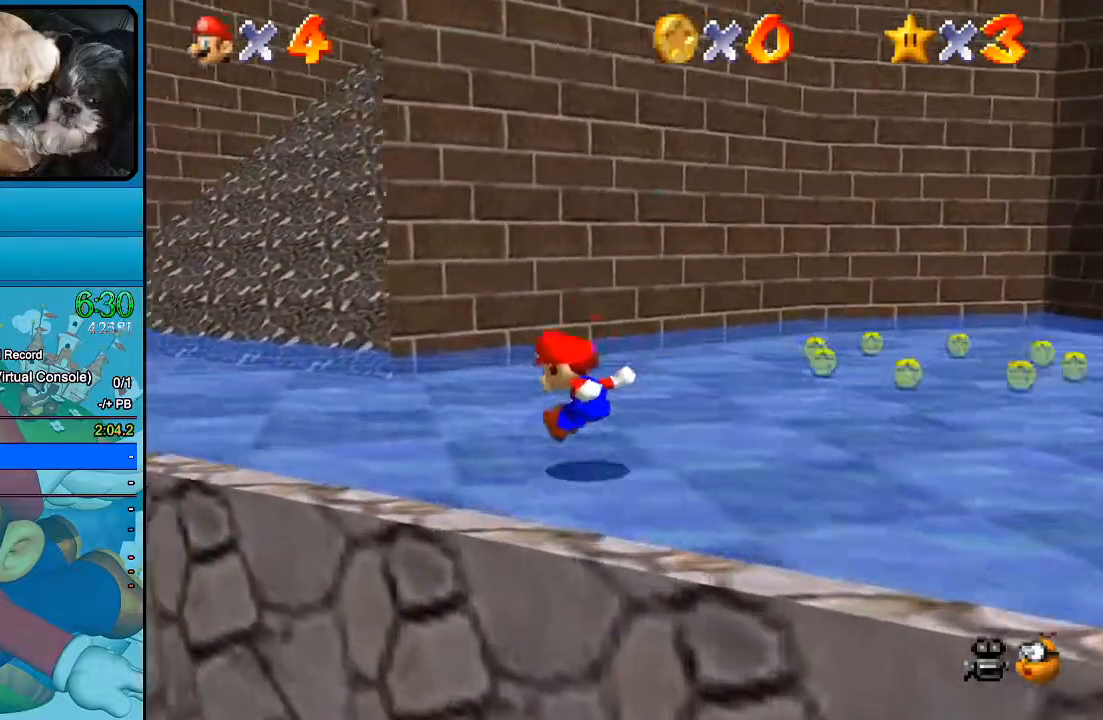
{"dt_ms": 500, "buttons": ["B"], "left_stick": "up-left", "right_stick": "center", "events": []}
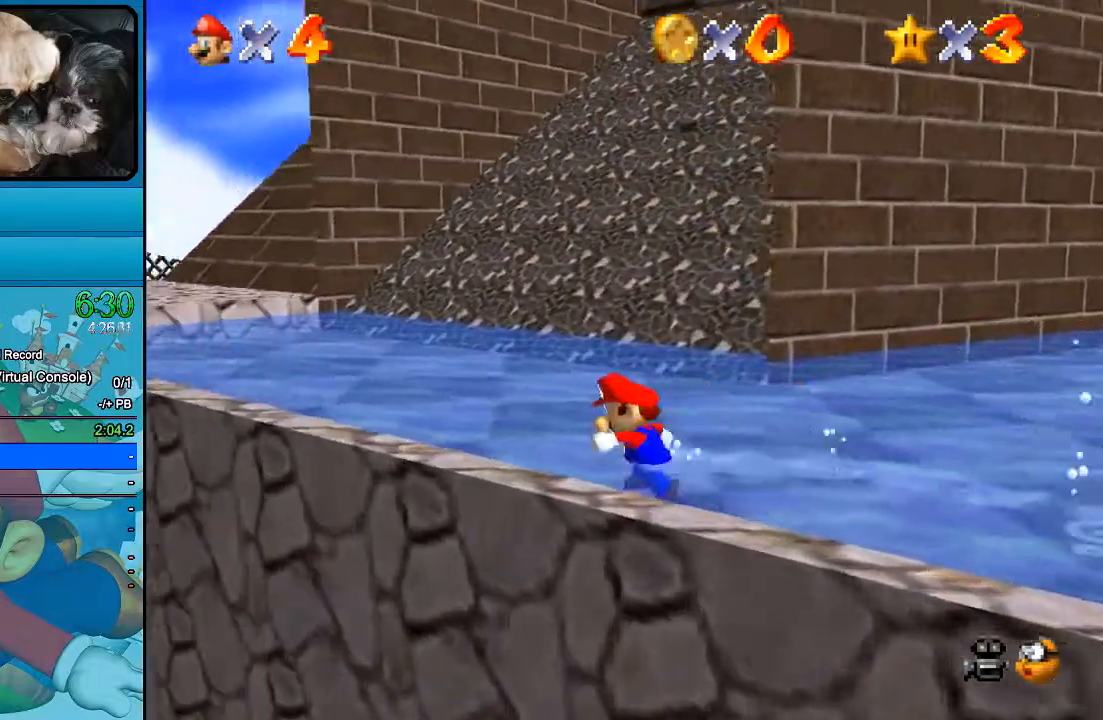
{"dt_ms": 500, "buttons": ["B"], "left_stick": "up-left", "right_stick": "center", "events": []}
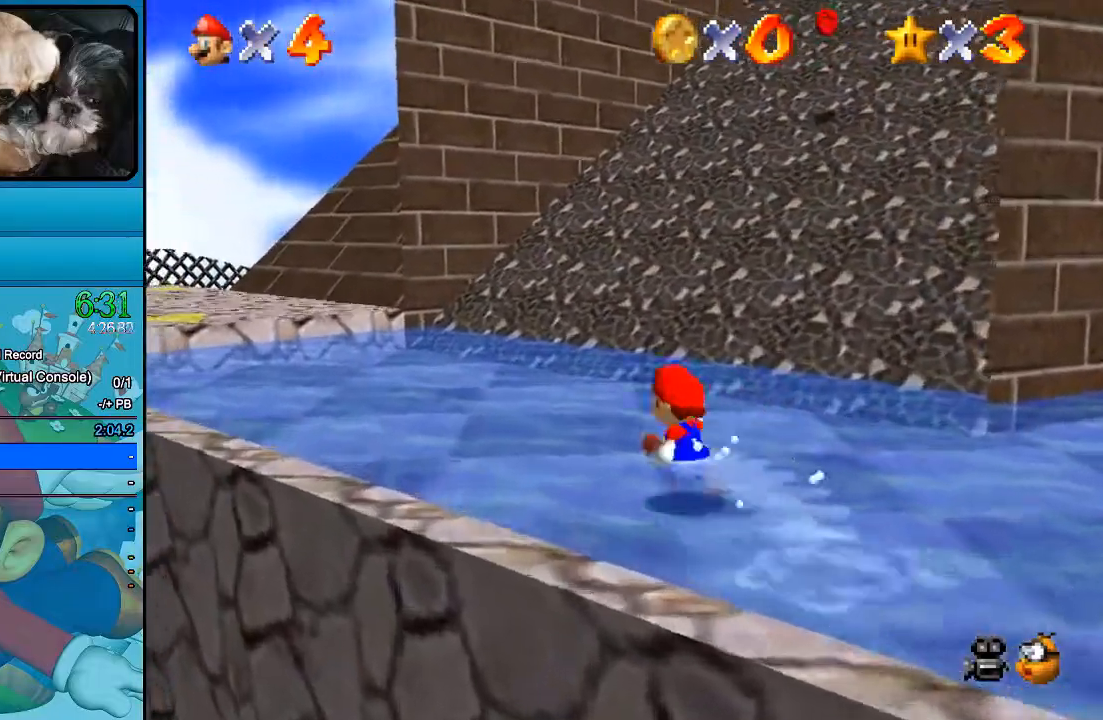
{"dt_ms": 500, "buttons": ["B"], "left_stick": "up-left", "right_stick": "center", "events": []}
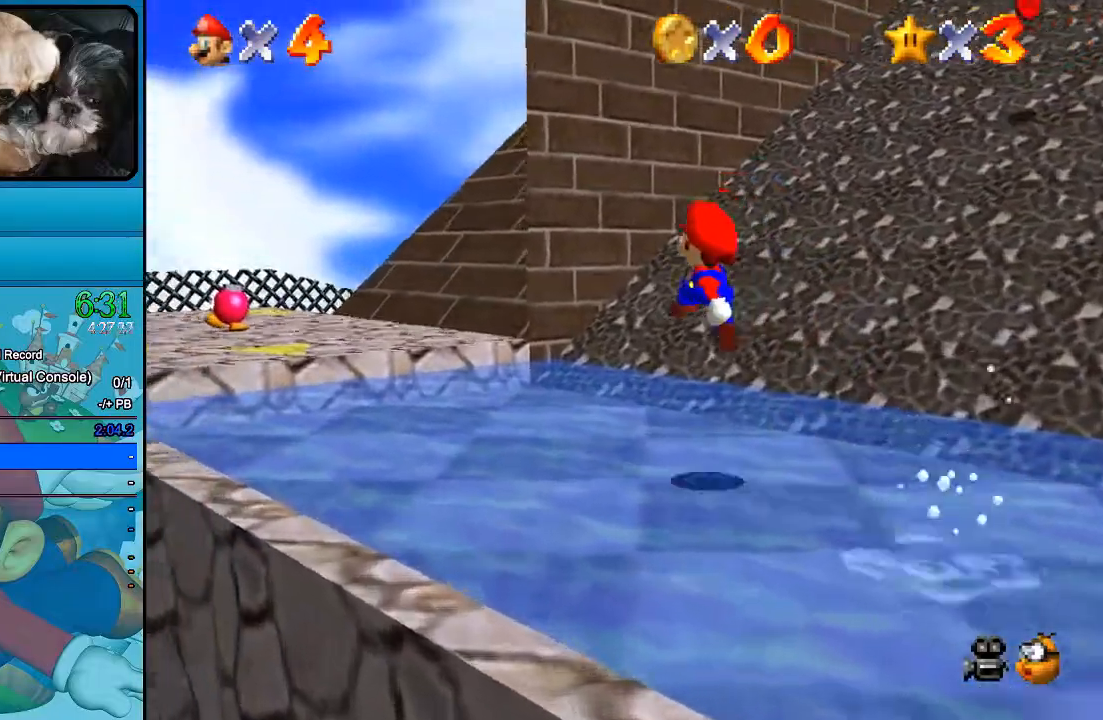
{"dt_ms": 500, "buttons": ["B"], "left_stick": "up-left", "right_stick": "center", "events": []}
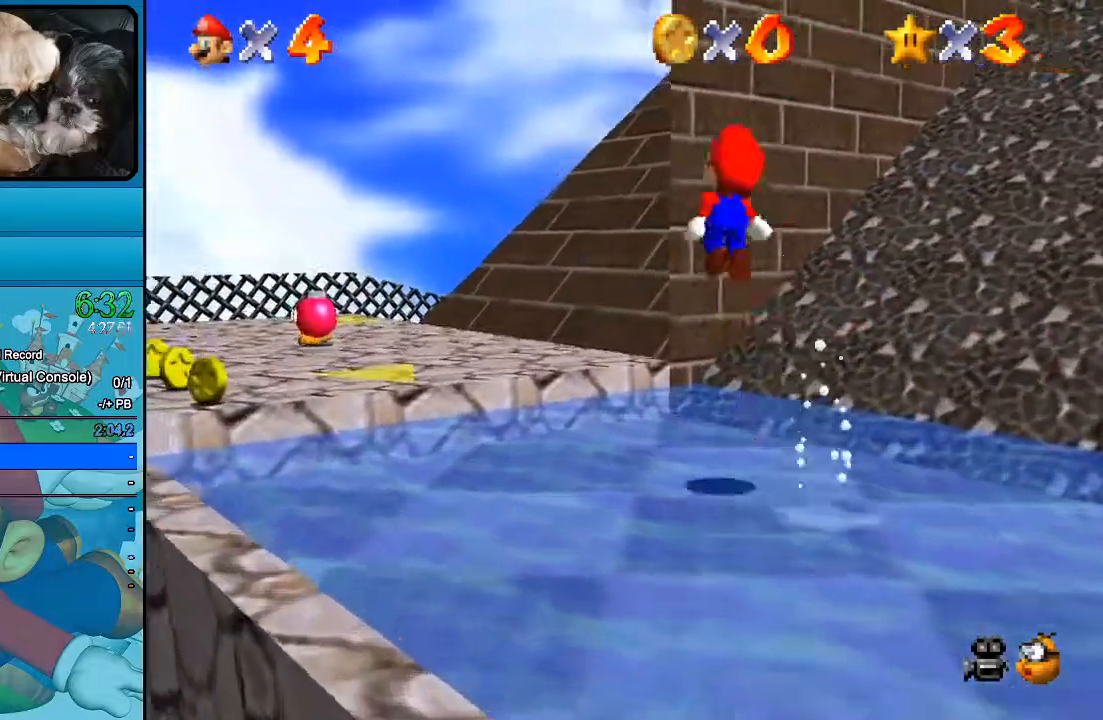
{"dt_ms": 500, "buttons": ["B"], "left_stick": "up-left", "right_stick": "center", "events": [[200, "A", "down"], [367, "A", "up"]]}
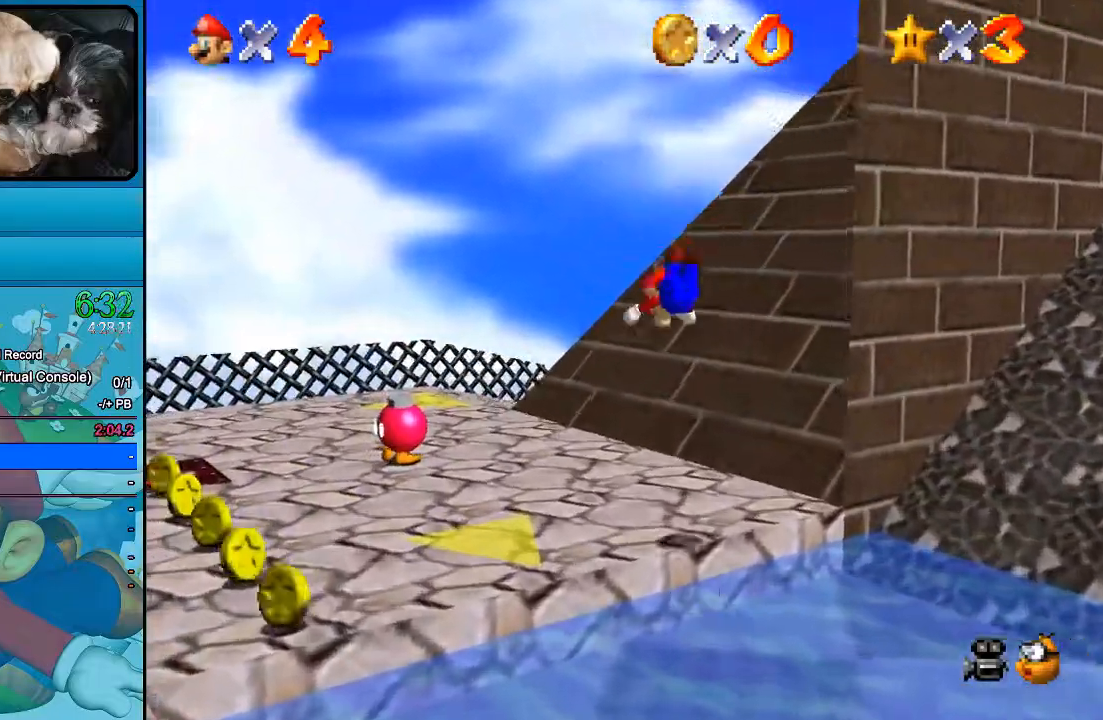
{"dt_ms": 500, "buttons": ["B"], "left_stick": "up-left", "right_stick": "center", "events": []}